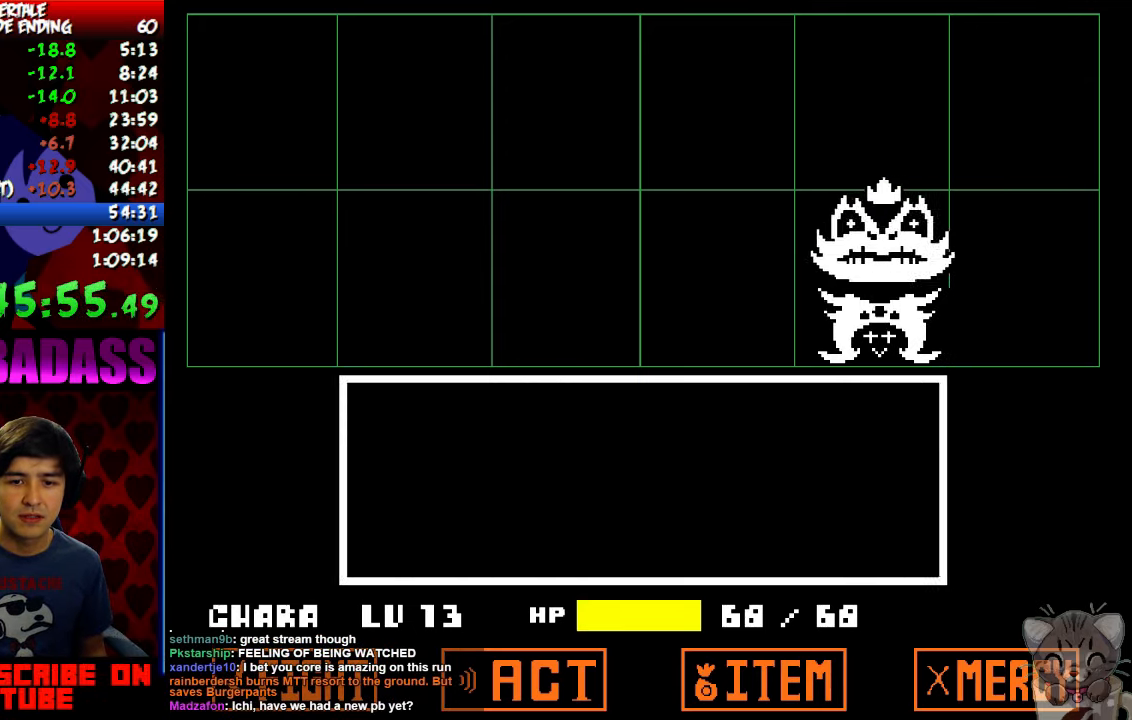
Gameplay with keyboard; each line is a JSON object with the keys held at the frame after it. "events" lists presses ("down") and releases ("up") of "c", "down", "escape", "left", "return", "right", "shift", "up", "x" and "z" between this image and that frame as [ms after this image, input, new state], when the widget could be followed in between. No other keys are recorded. Mouse input is not recorded.
{"keys": ["z"], "events": [[100, "left", "up"], [100, "up", "up"], [400, "return", "down"], [434, "return", "up"], [467, "z", "down"]]}
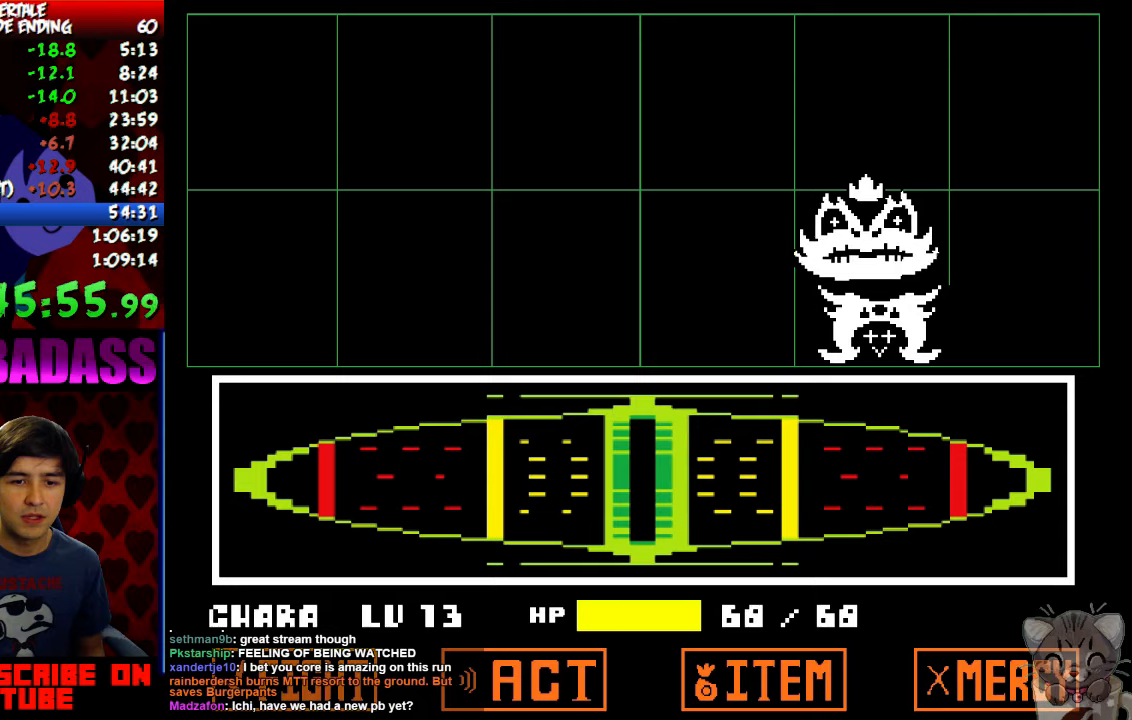
{"keys": [], "events": [[33, "z", "up"]]}
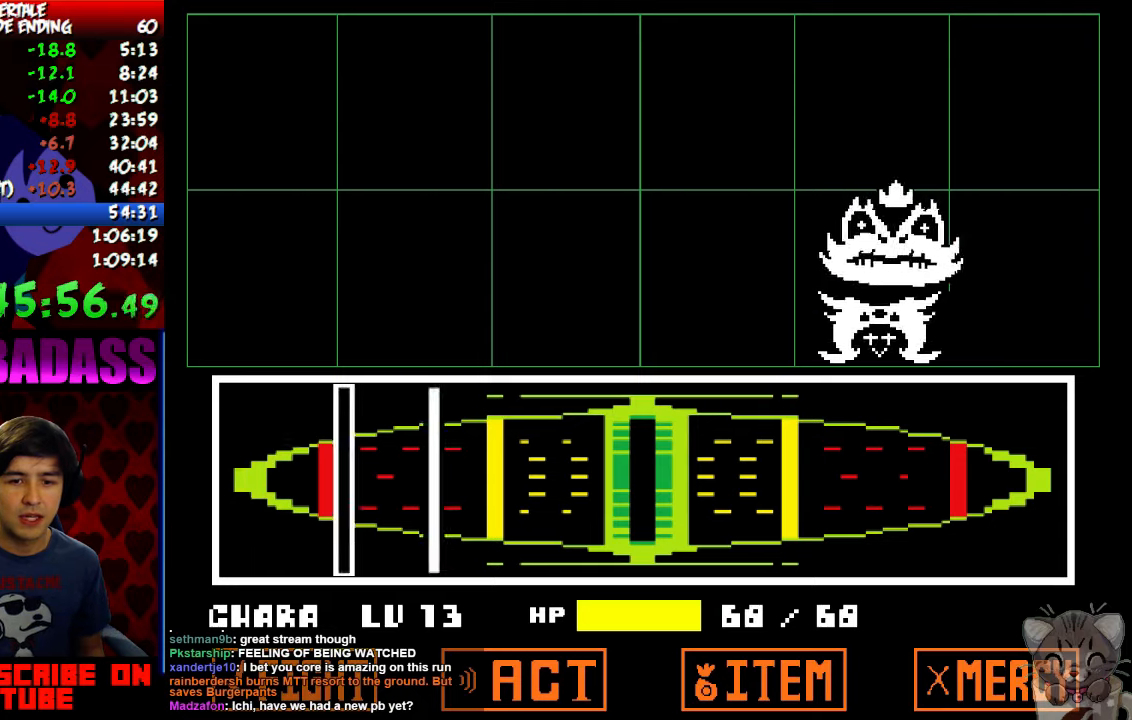
{"keys": ["z"], "events": [[367, "z", "down"], [433, "z", "up"], [500, "z", "down"]]}
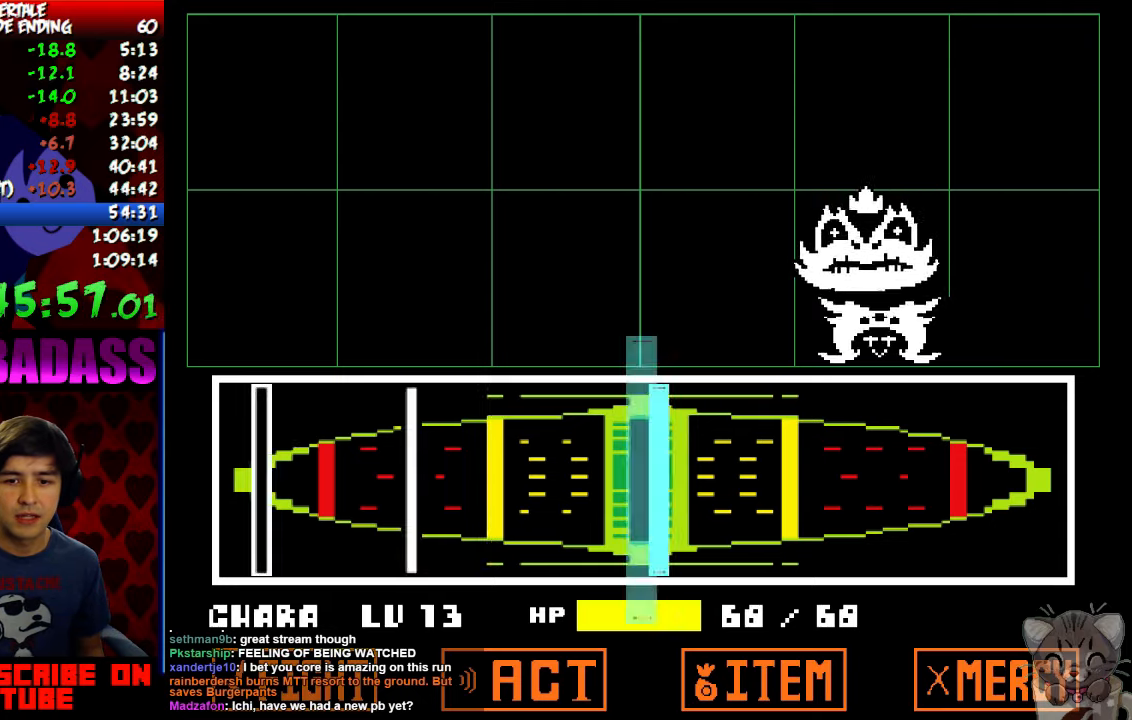
{"keys": [], "events": [[67, "z", "up"], [367, "z", "down"], [400, "z", "up"]]}
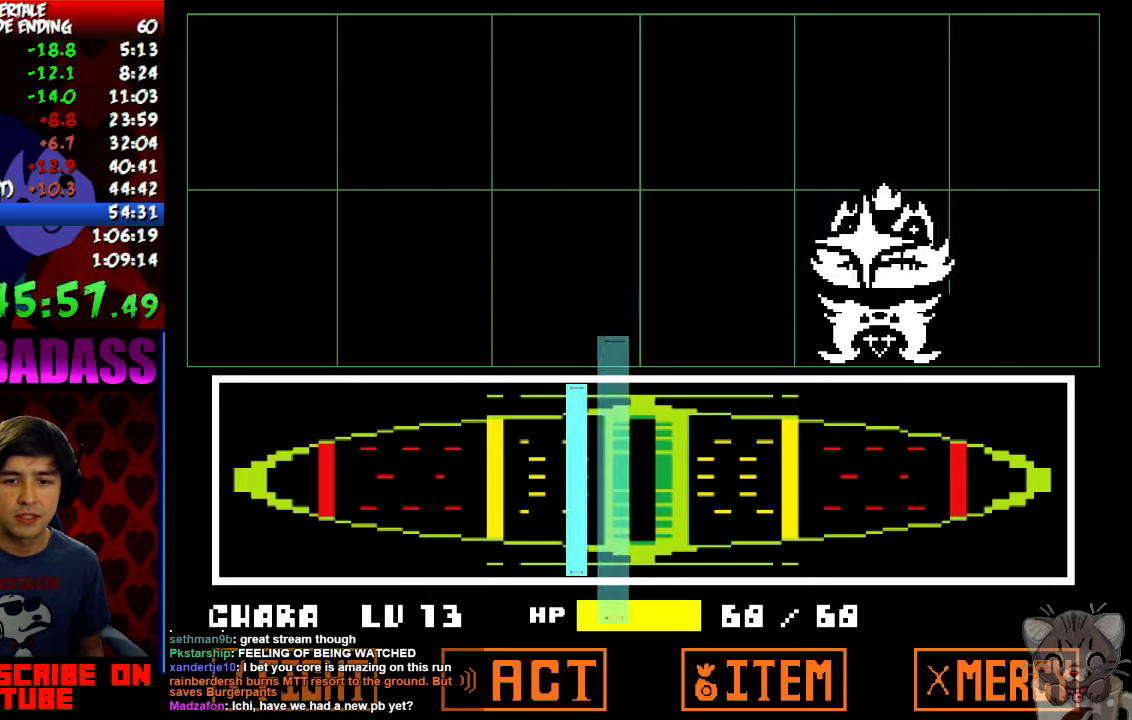
{"keys": [], "events": [[33, "z", "down"], [67, "z", "up"], [133, "return", "down"], [233, "return", "up"], [400, "return", "down"], [433, "shift", "down"], [467, "return", "up"], [467, "shift", "up"]]}
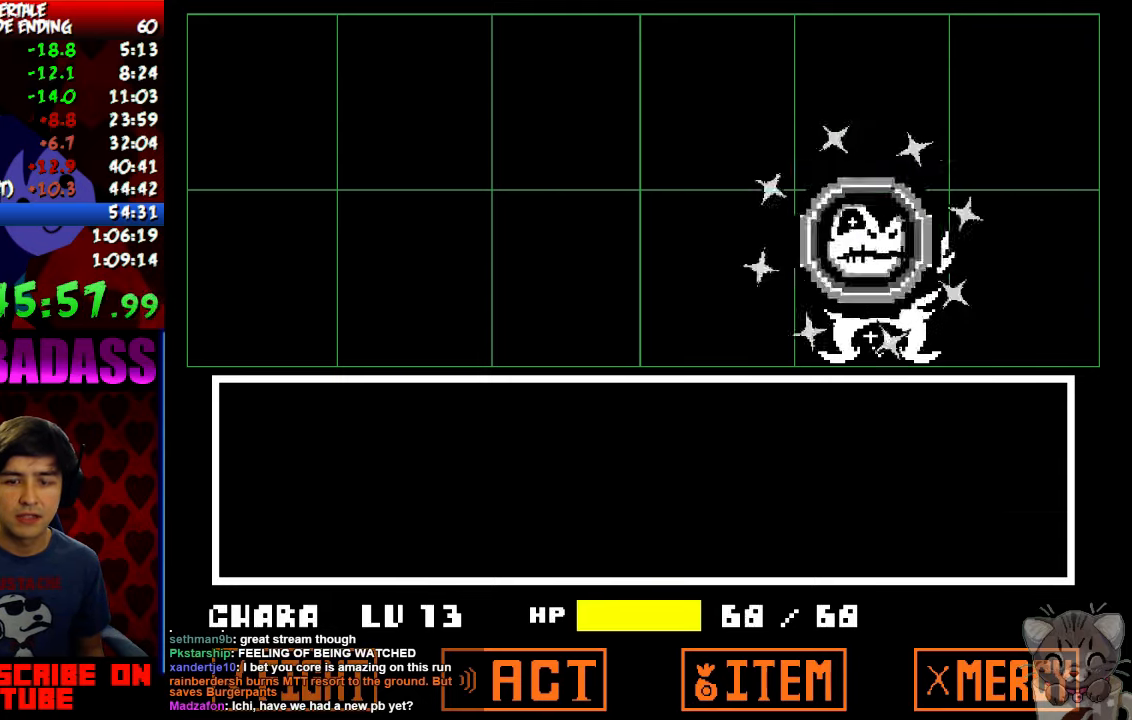
{"keys": [], "events": [[100, "return", "down"], [100, "shift", "down"], [167, "return", "up"], [167, "shift", "up"], [167, "z", "down"], [233, "x", "down"], [233, "z", "up"], [300, "x", "up"], [367, "z", "down"], [400, "z", "up"], [433, "x", "down"], [467, "x", "up"]]}
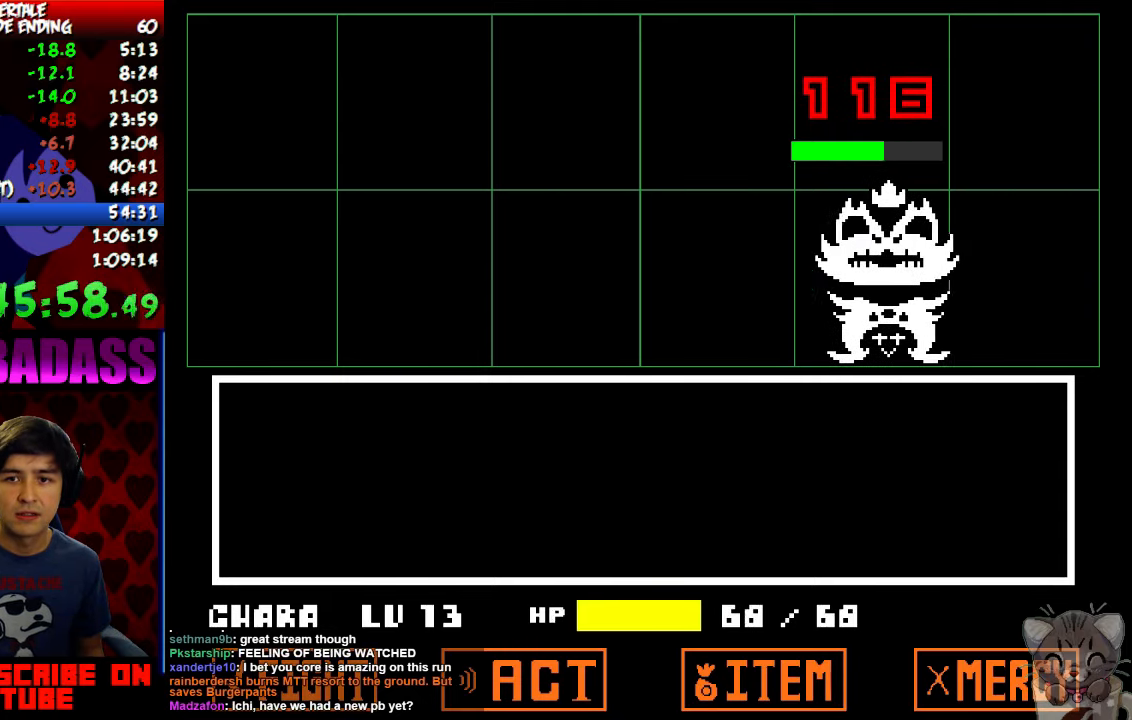
{"keys": ["down", "up", "z"], "events": [[33, "z", "down"], [100, "x", "down"], [100, "z", "up"], [167, "down", "down"], [167, "up", "down"], [167, "x", "up"], [300, "z", "down"], [367, "x", "down"], [367, "z", "up"], [433, "x", "up"], [500, "z", "down"]]}
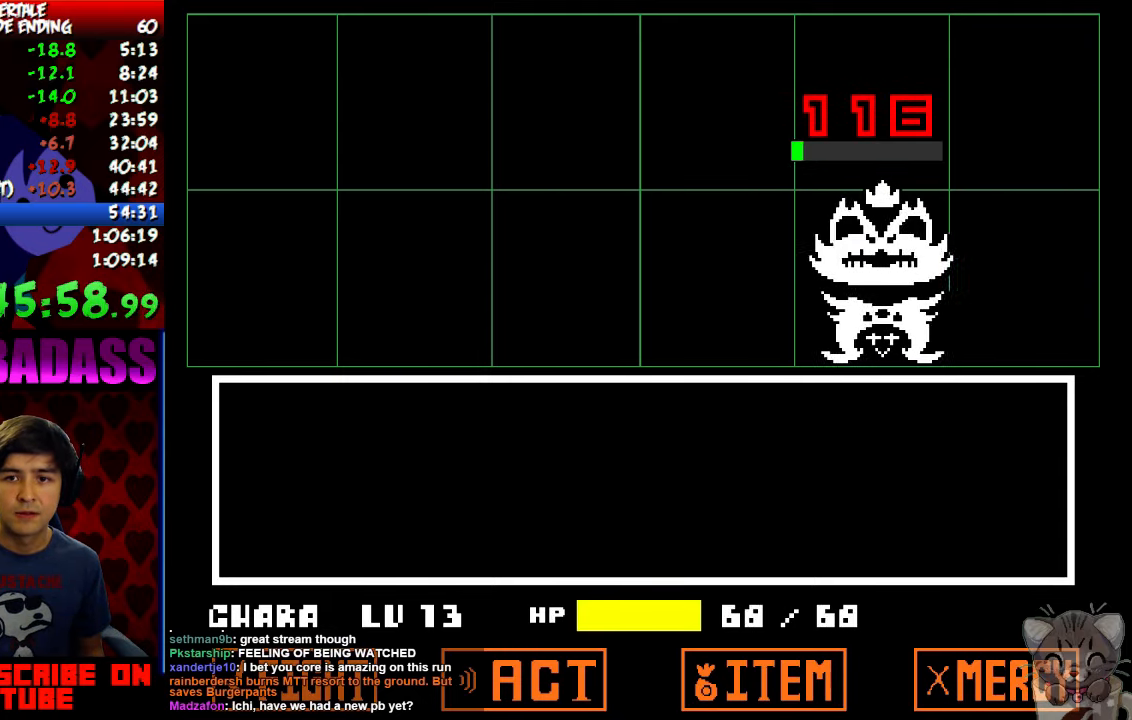
{"keys": ["down", "up"], "events": [[33, "z", "up"], [67, "x", "down"], [100, "x", "up"], [167, "z", "down"], [200, "z", "up"], [233, "x", "down"], [267, "x", "up"], [333, "z", "down"], [367, "z", "up"], [400, "x", "down"], [433, "x", "up"], [467, "z", "down"], [500, "z", "up"]]}
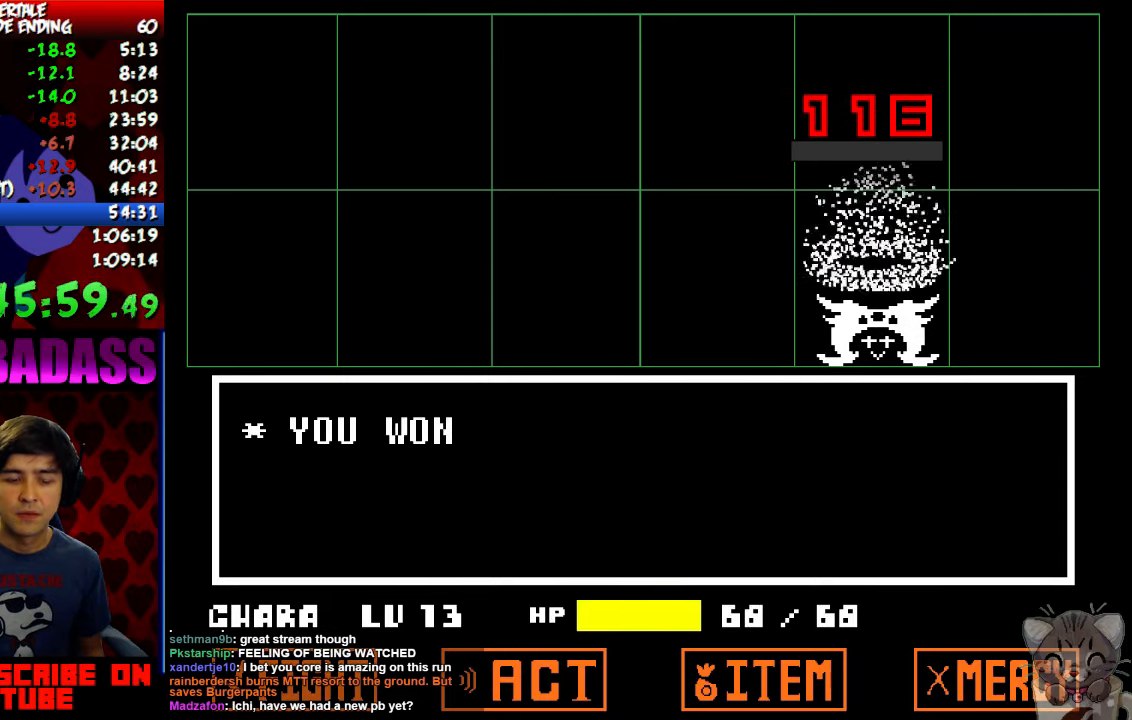
{"keys": ["down", "up"], "events": [[33, "x", "down"], [100, "x", "up"], [133, "z", "down"], [167, "z", "up"], [200, "x", "down"], [267, "x", "up"], [300, "z", "down"], [333, "z", "up"], [367, "x", "down"], [433, "x", "up"], [467, "z", "down"], [500, "z", "up"]]}
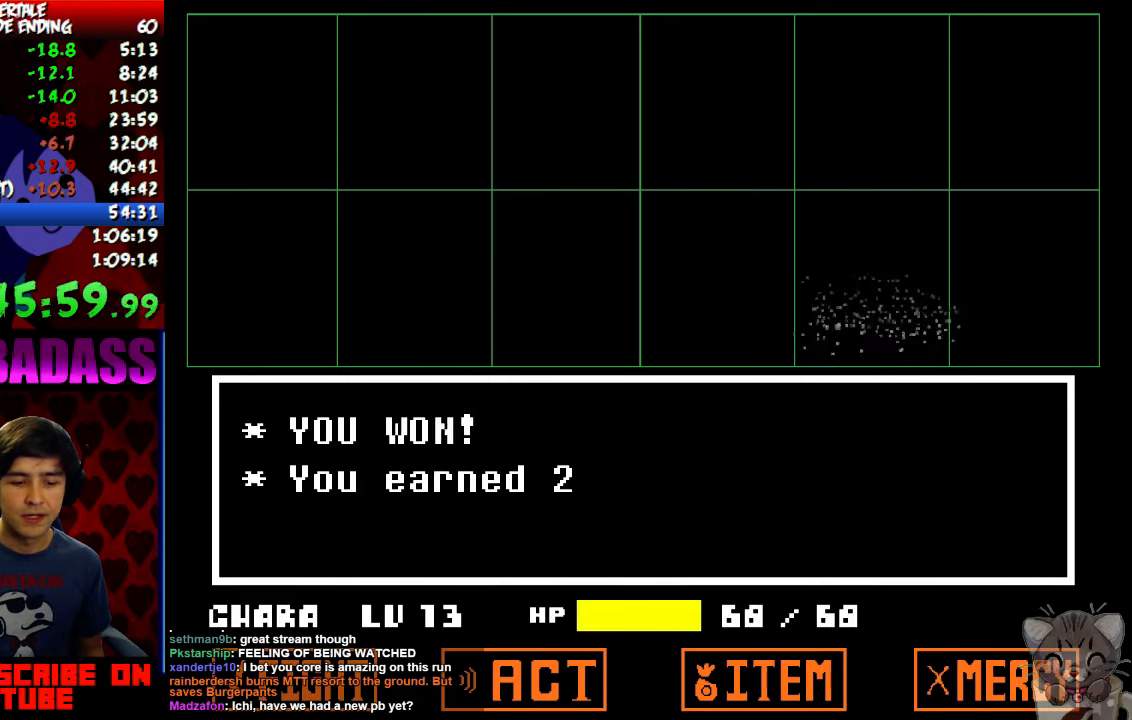
{"keys": ["down", "up"], "events": [[133, "z", "down"], [167, "z", "up"], [200, "x", "down"], [267, "x", "up"], [300, "z", "down"], [333, "z", "up"], [433, "z", "down"], [500, "z", "up"]]}
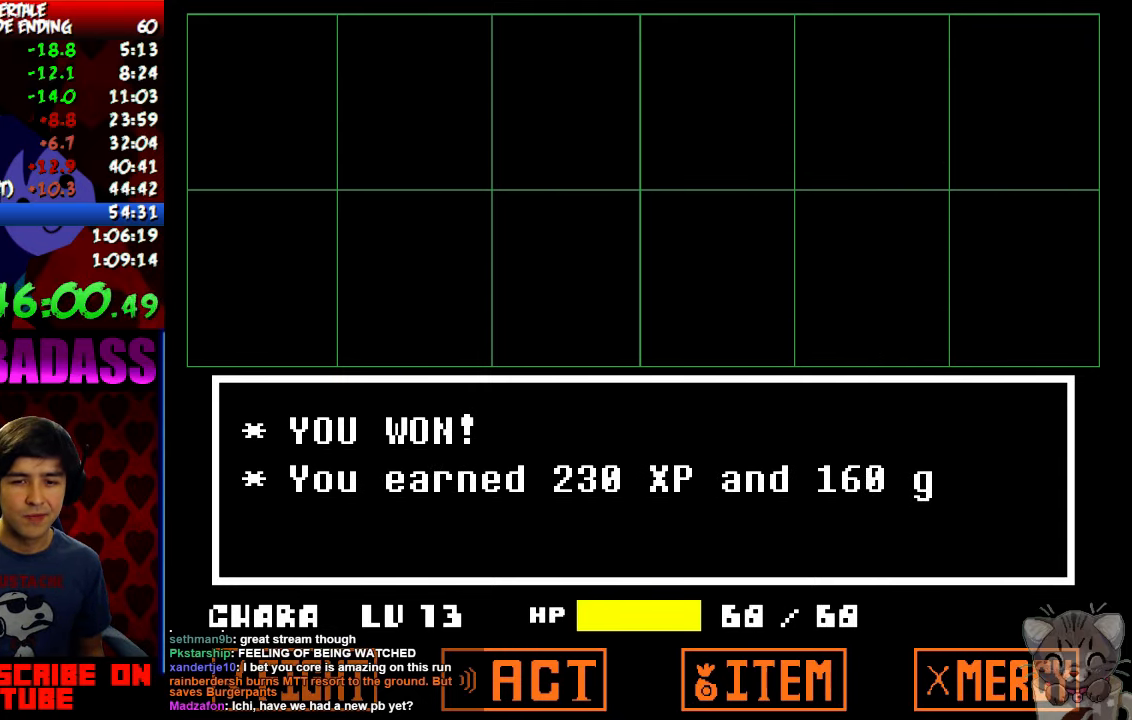
{"keys": ["down", "up", "x"], "events": [[33, "x", "down"], [67, "x", "up"], [100, "z", "down"], [167, "z", "up"], [200, "x", "down"], [233, "x", "up"], [267, "z", "down"], [300, "z", "up"], [333, "x", "down"], [400, "x", "up"], [433, "z", "down"], [467, "z", "up"], [500, "x", "down"]]}
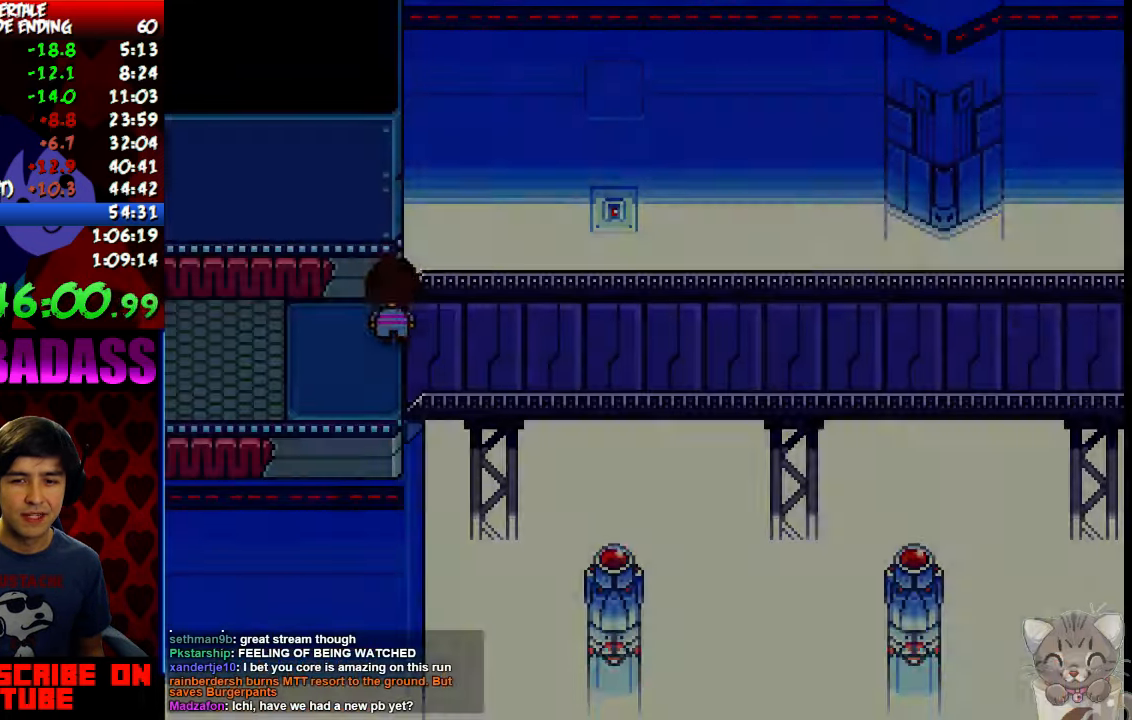
{"keys": ["down", "up"], "events": [[67, "x", "up"], [67, "z", "down"], [133, "z", "up"]]}
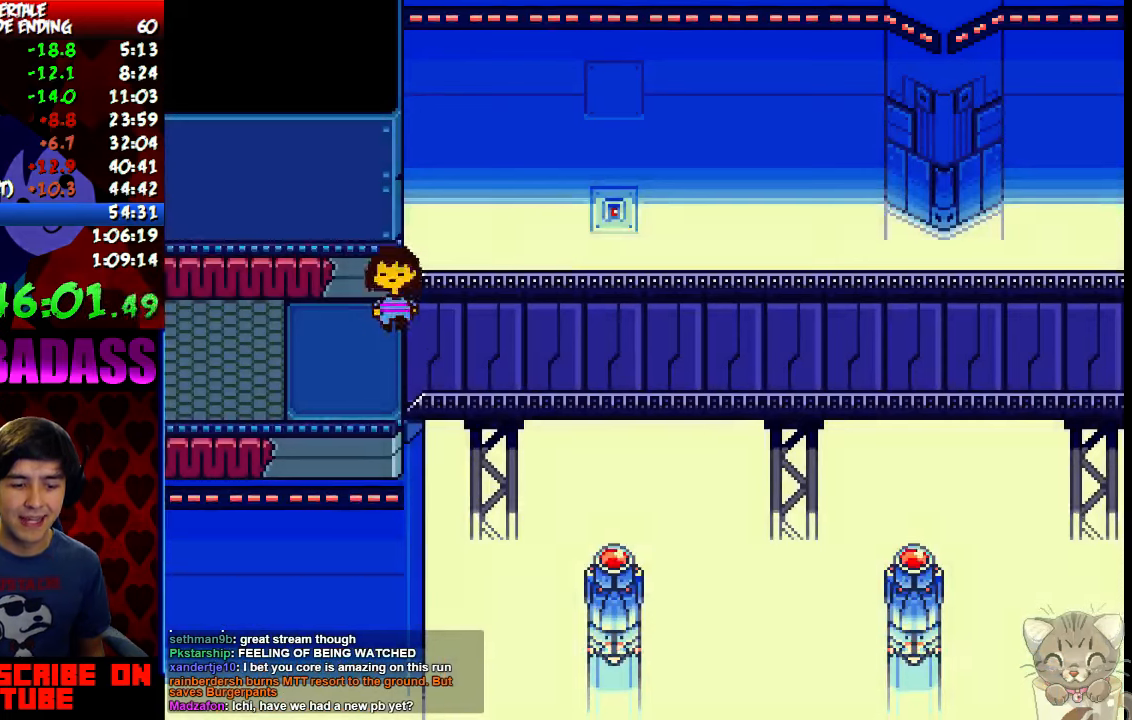
{"keys": ["down", "up"], "events": []}
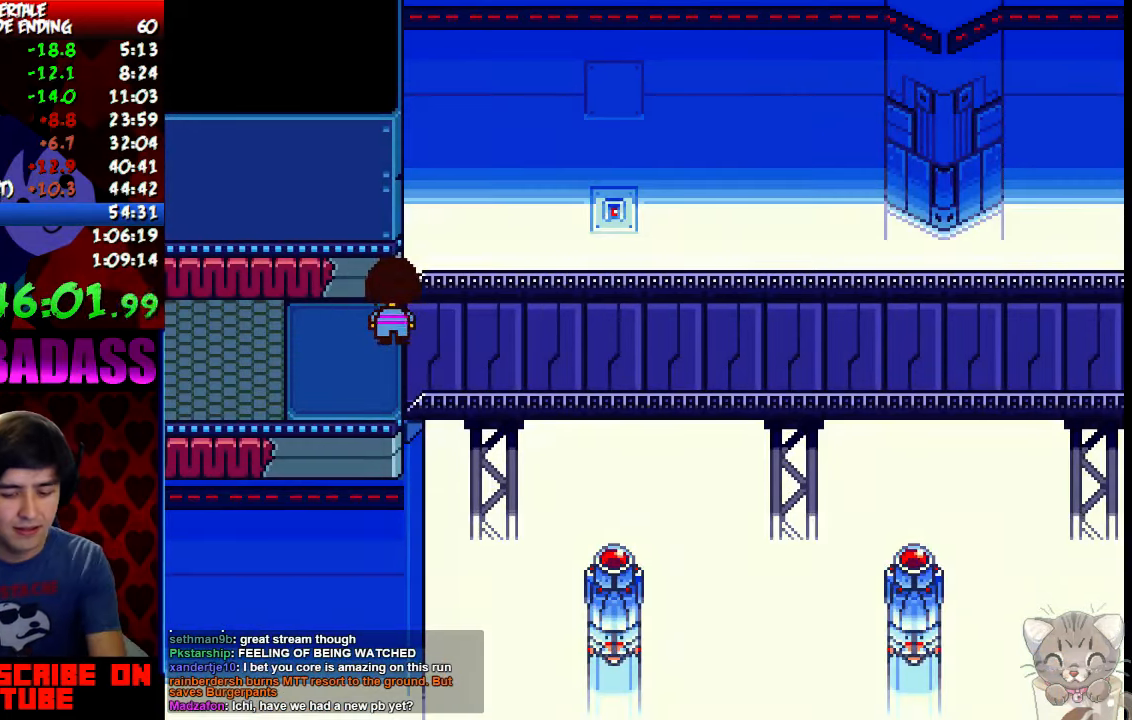
{"keys": ["down", "up"], "events": []}
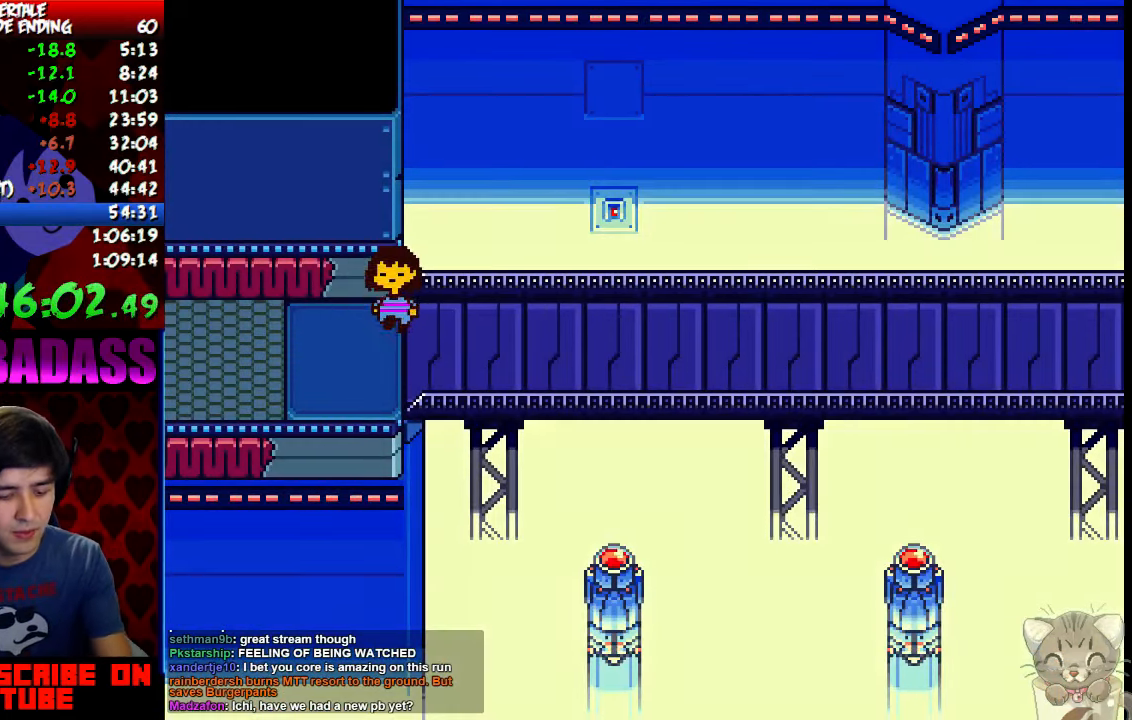
{"keys": ["down", "up"], "events": []}
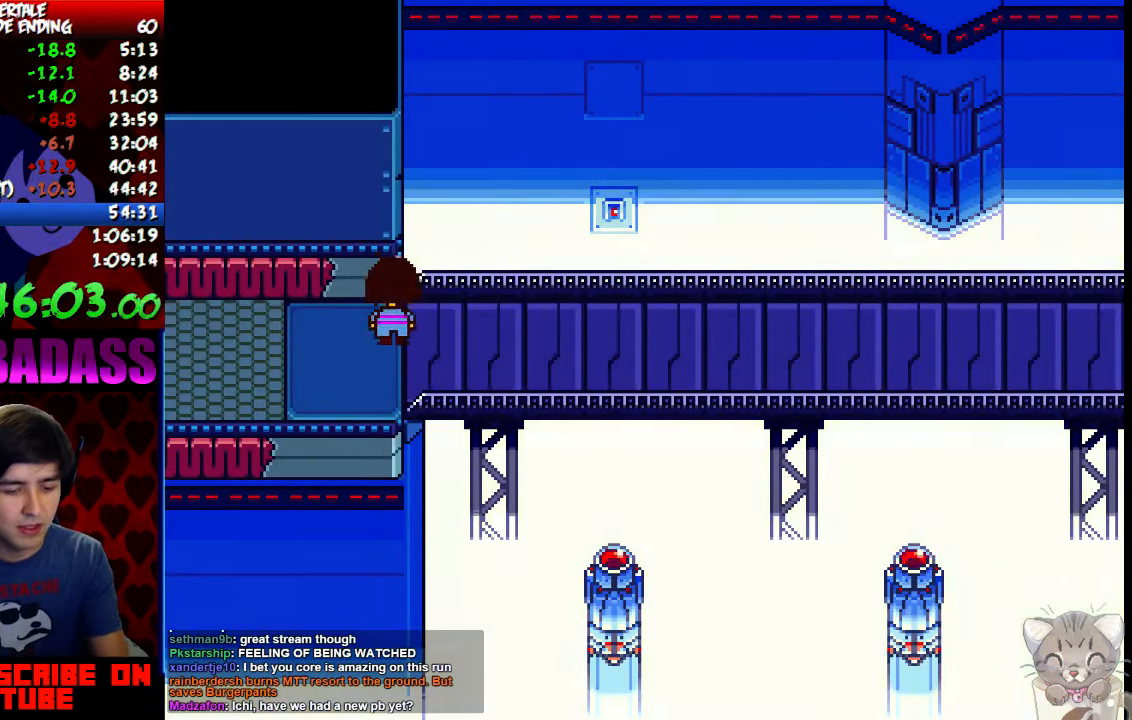
{"keys": ["down", "up"], "events": []}
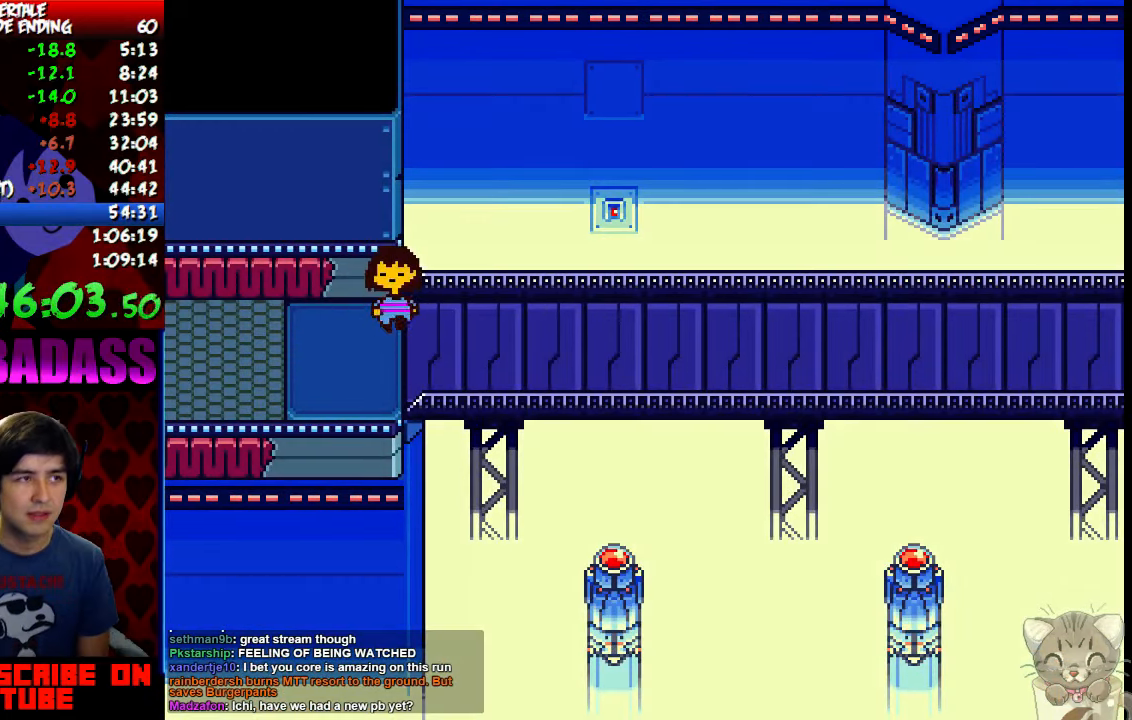
{"keys": ["down", "up"], "events": []}
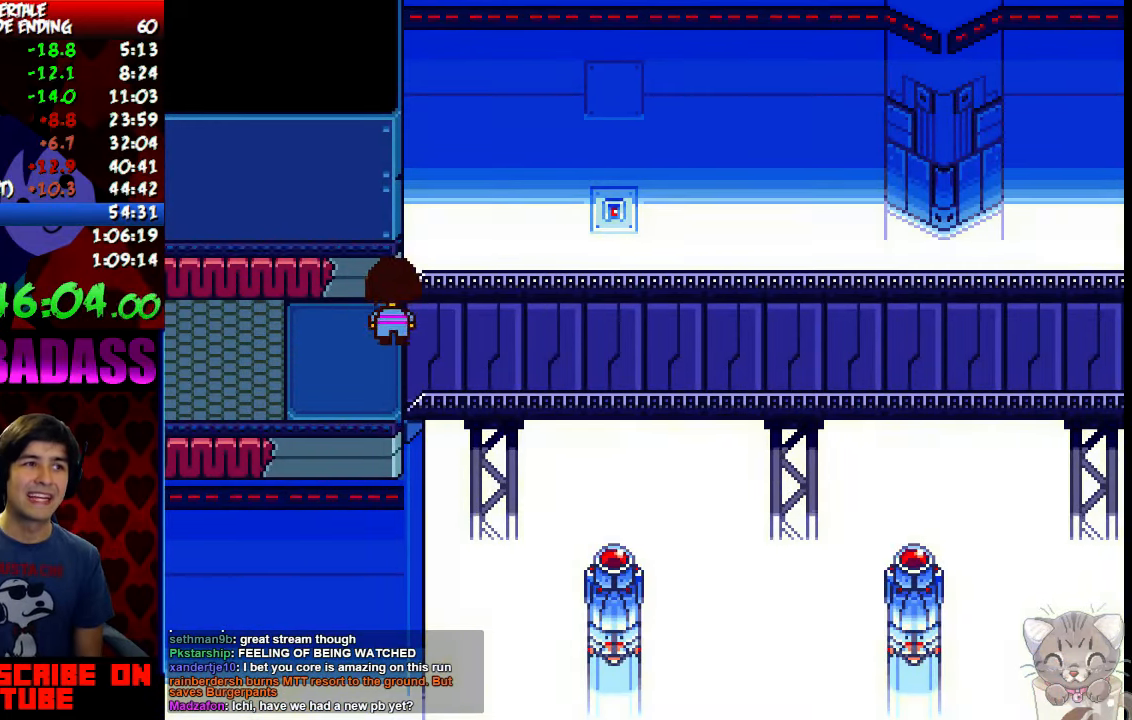
{"keys": ["down", "up"], "events": []}
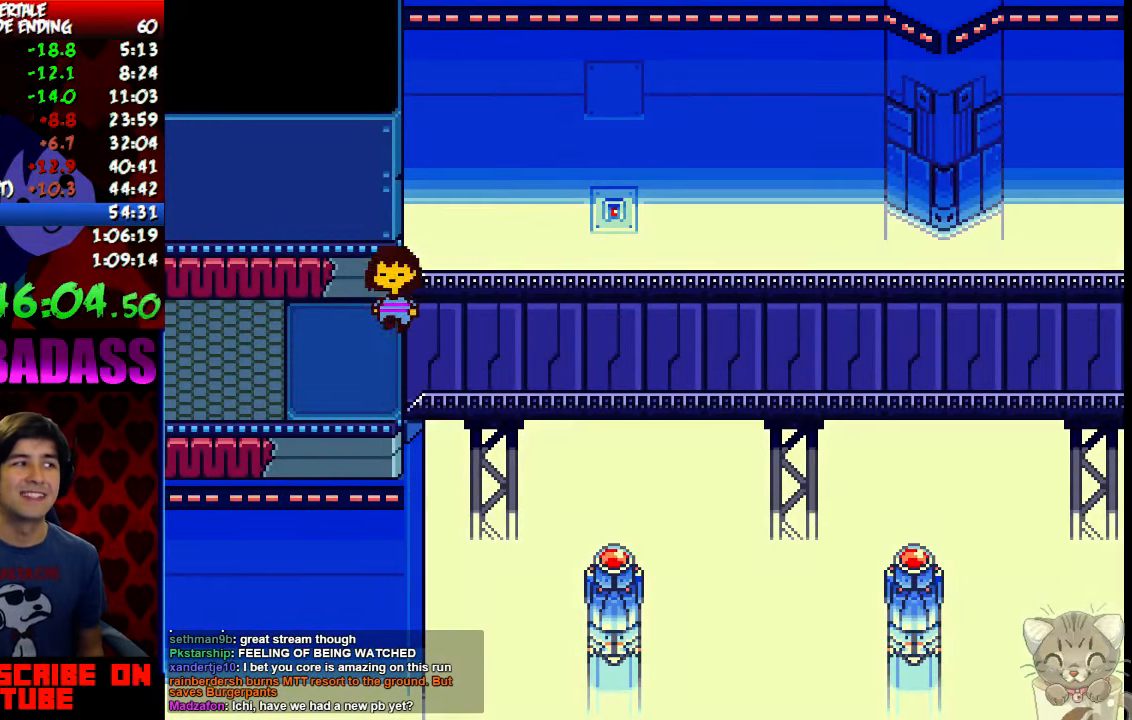
{"keys": ["down", "up"], "events": []}
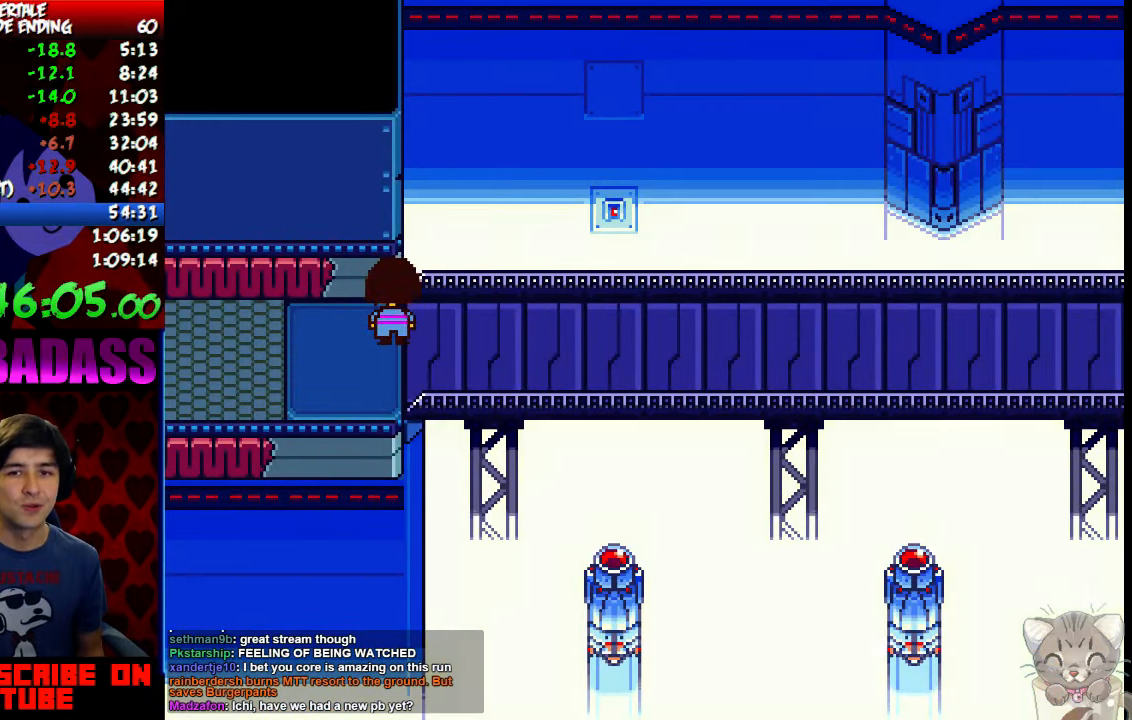
{"keys": ["down", "up"], "events": []}
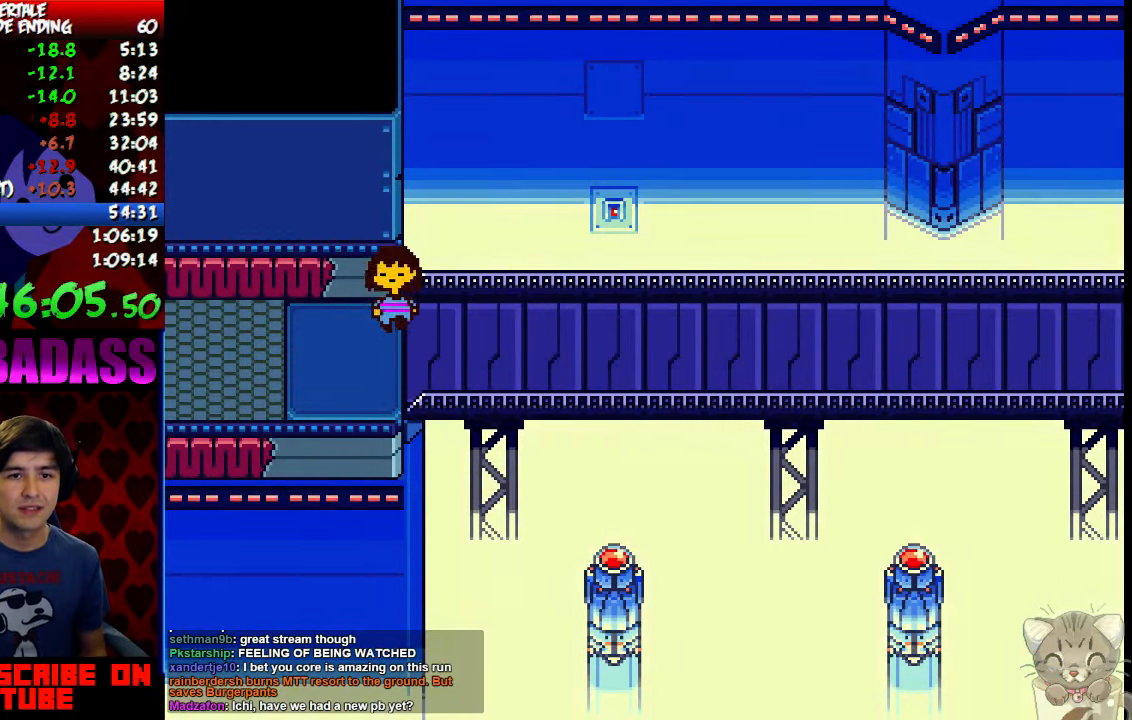
{"keys": ["down", "up"], "events": []}
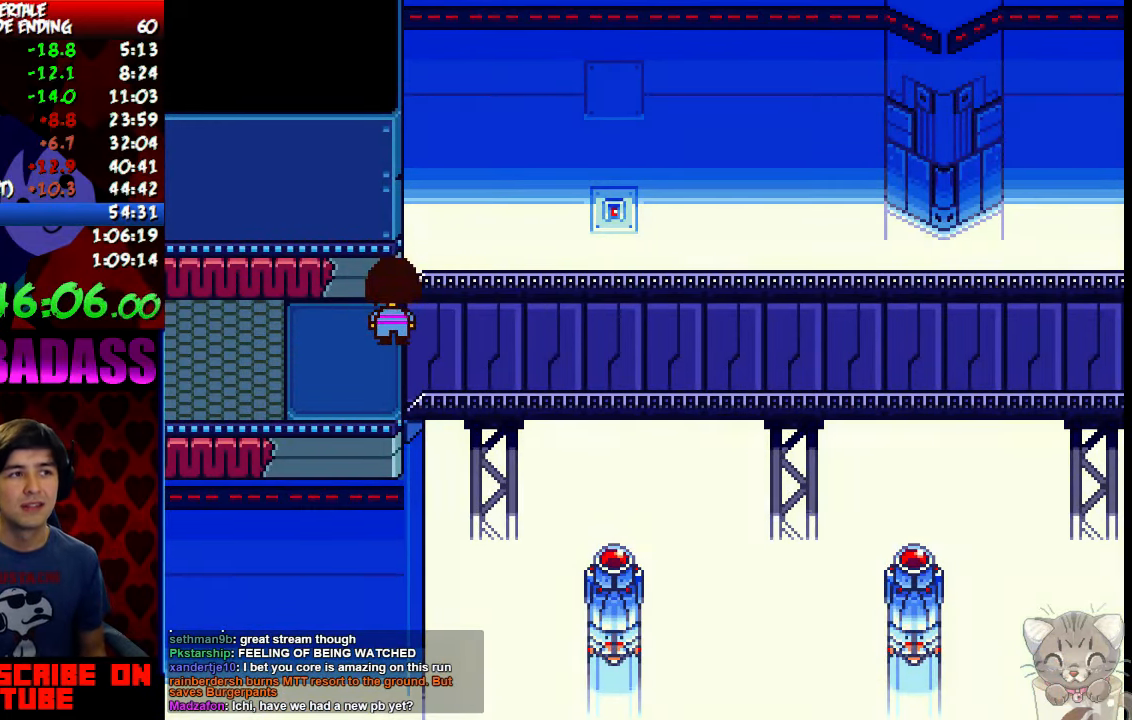
{"keys": ["down", "up"], "events": []}
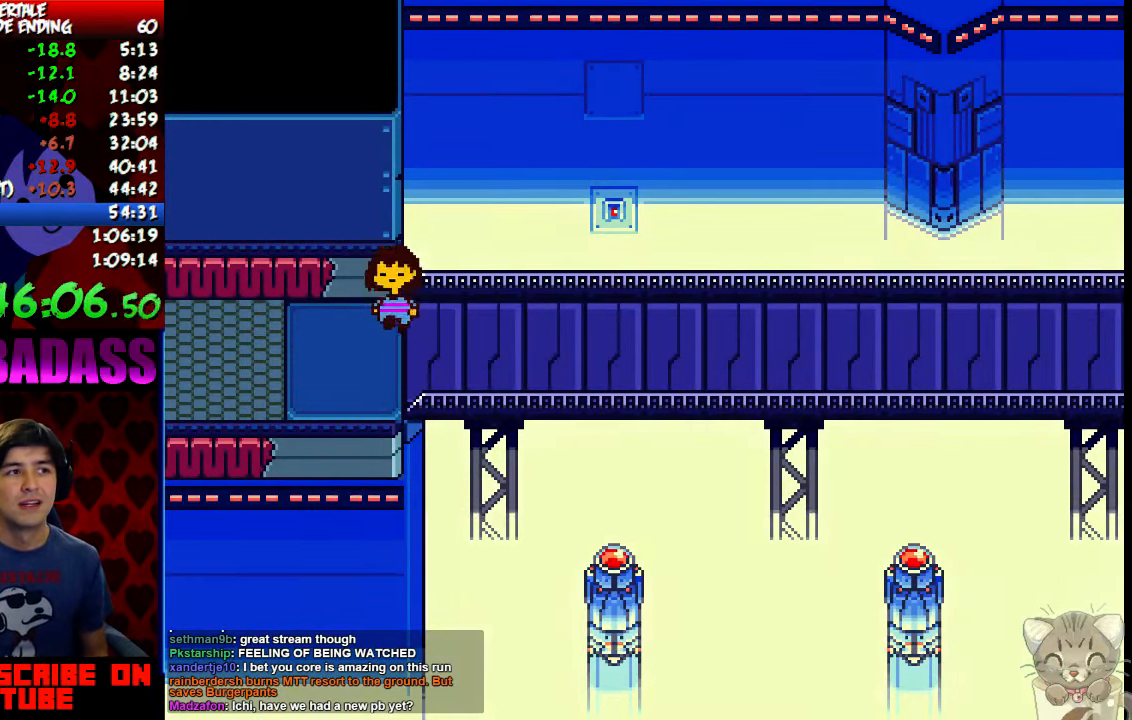
{"keys": ["down", "up"], "events": []}
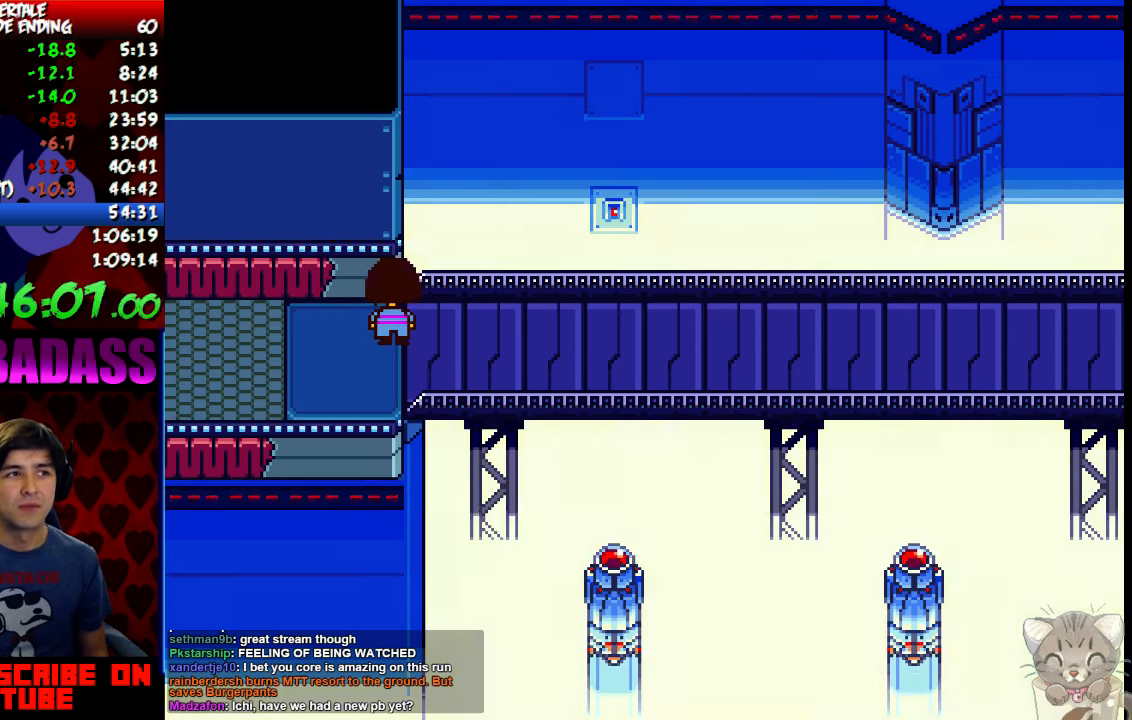
{"keys": ["down", "up"], "events": []}
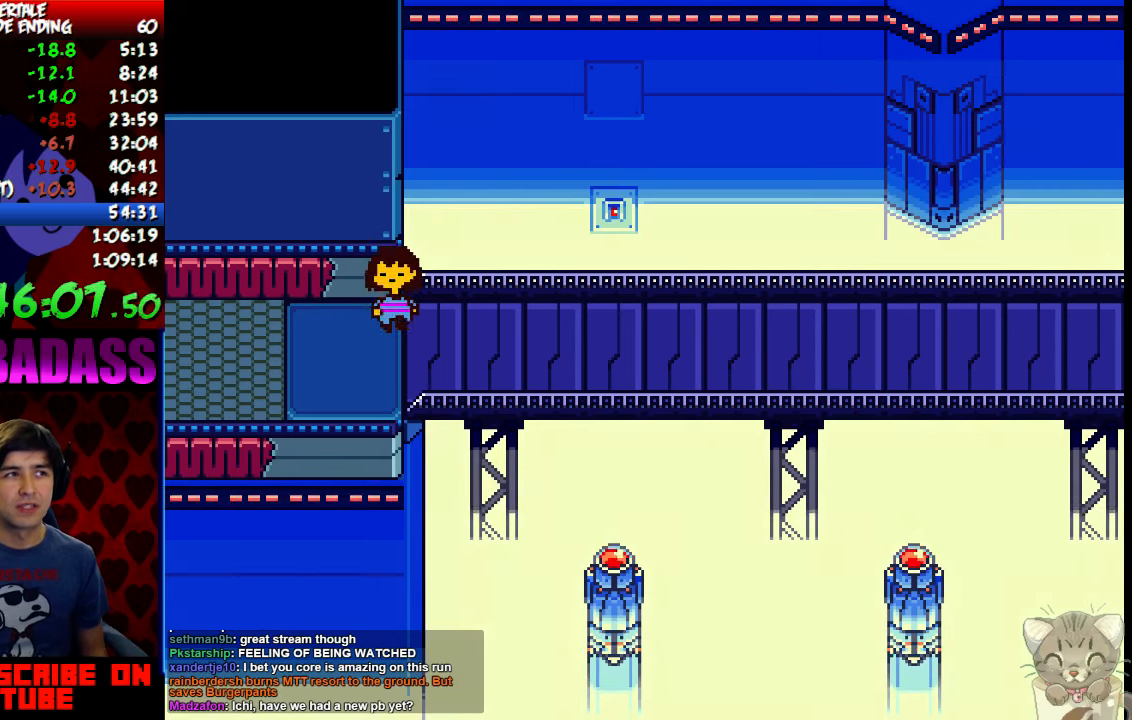
{"keys": ["down", "up"], "events": []}
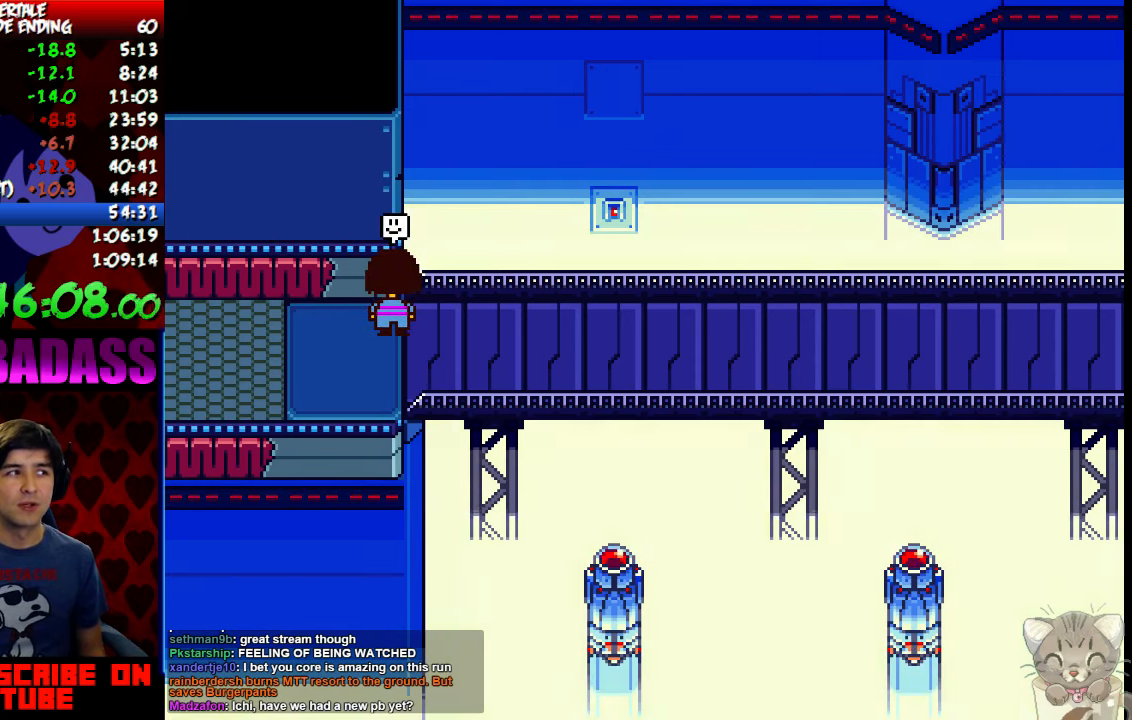
{"keys": ["down", "up"], "events": []}
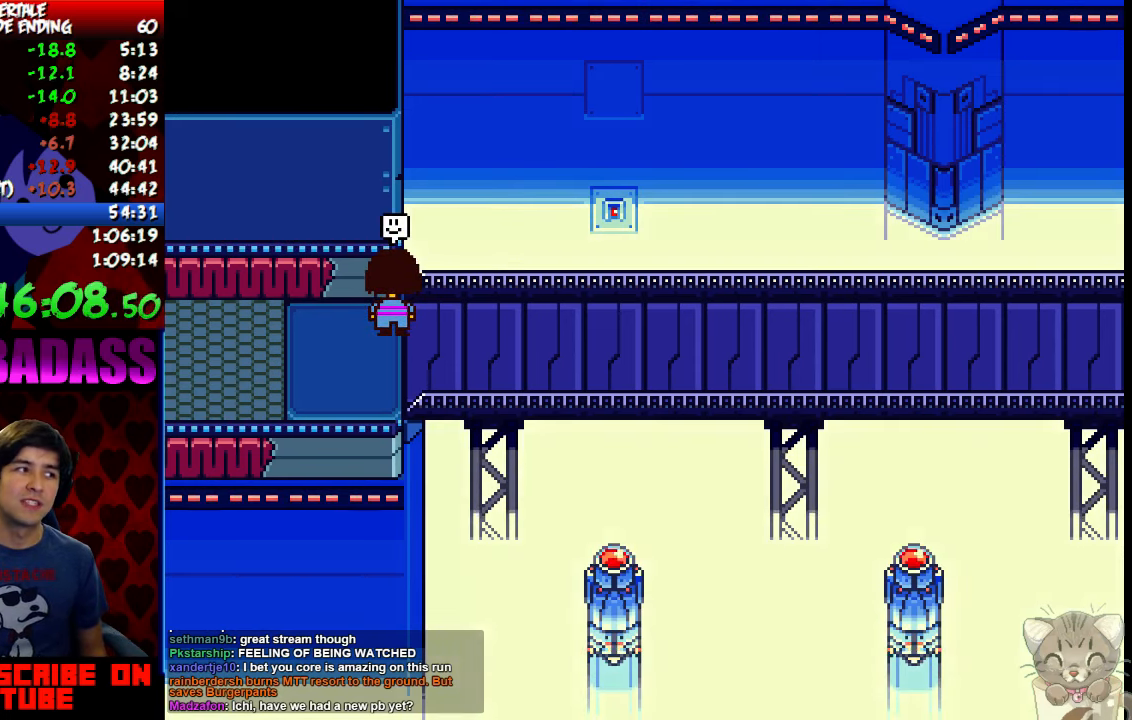
{"keys": ["down", "up"], "events": []}
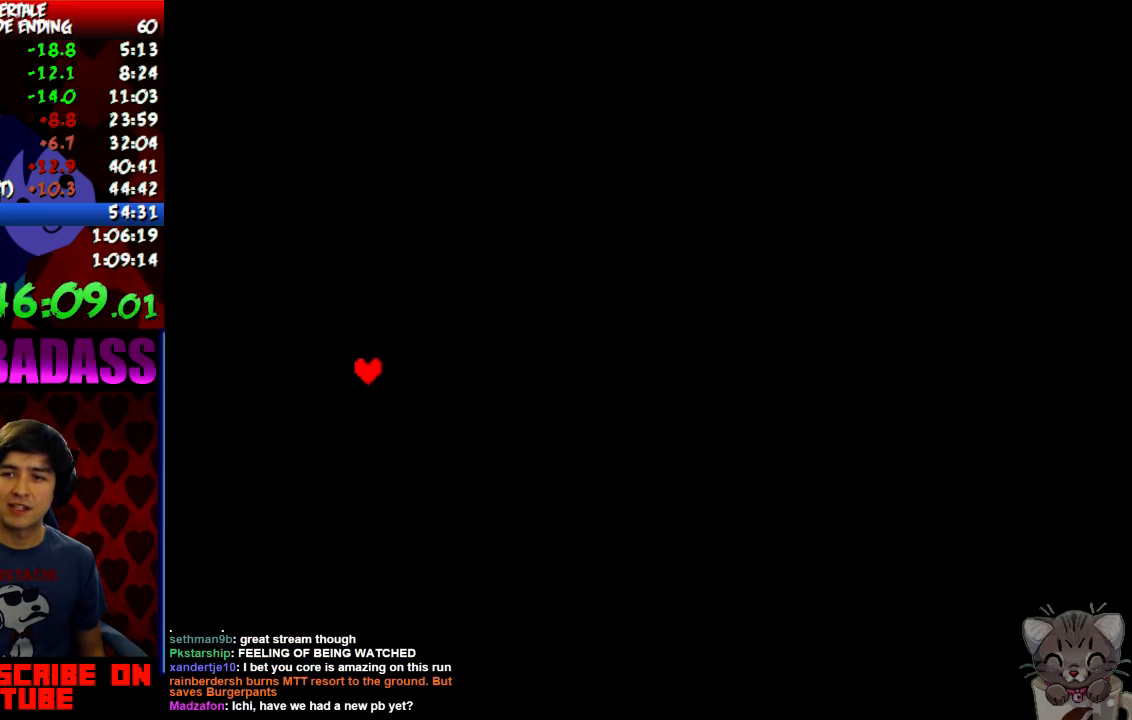
{"keys": ["down", "up"], "events": []}
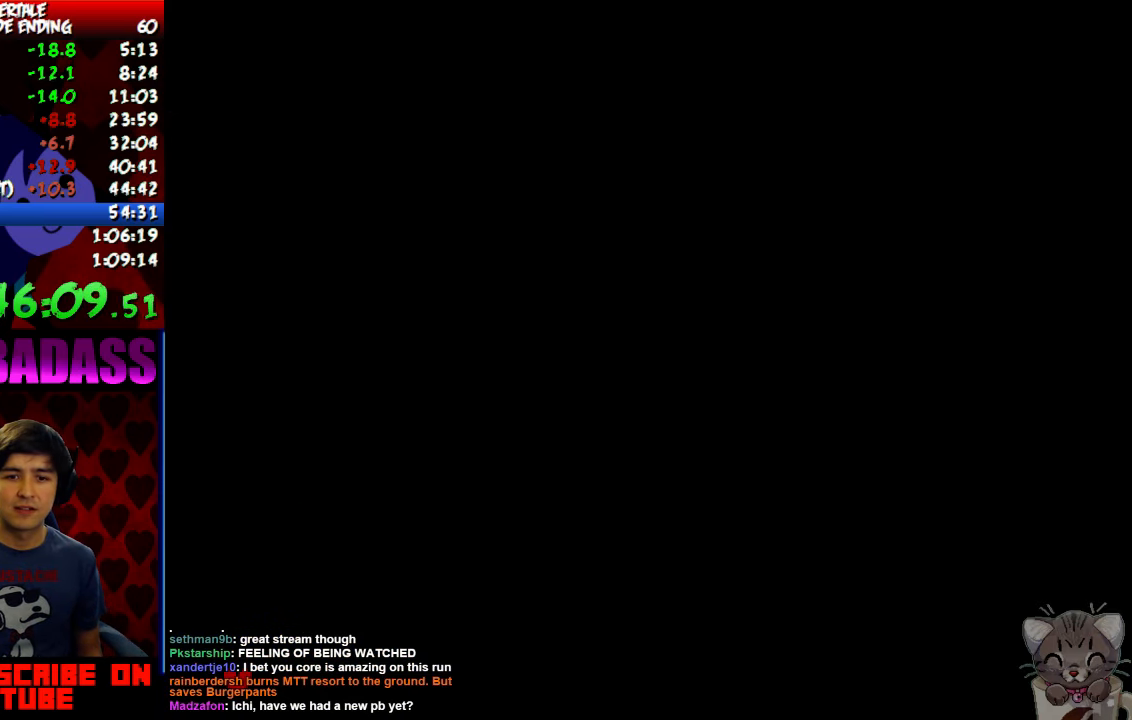
{"keys": [], "events": [[234, "down", "up"], [234, "up", "up"], [367, "return", "down"], [400, "return", "up"], [434, "z", "down"], [500, "z", "up"]]}